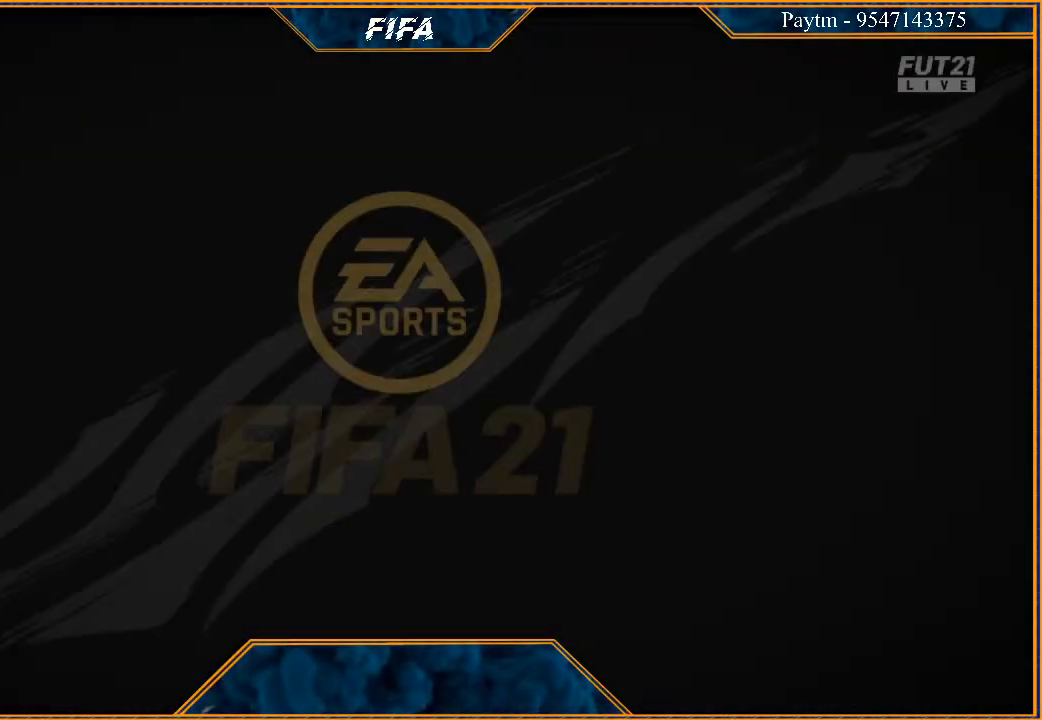
Gameplay with a controller (Xbox layout); each line is a JSON object with the inputs held at the frame after it. "events" lists button and stick changes between this image and that frame as [ms after this image, input, new state], when the widget could be followed in between.
{"buttons": ["A", "L1", "R1"], "left_stick": "center", "right_stick": "center", "events": [[433, "A", "down"], [433, "R1", "down"], [467, "L1", "down"]]}
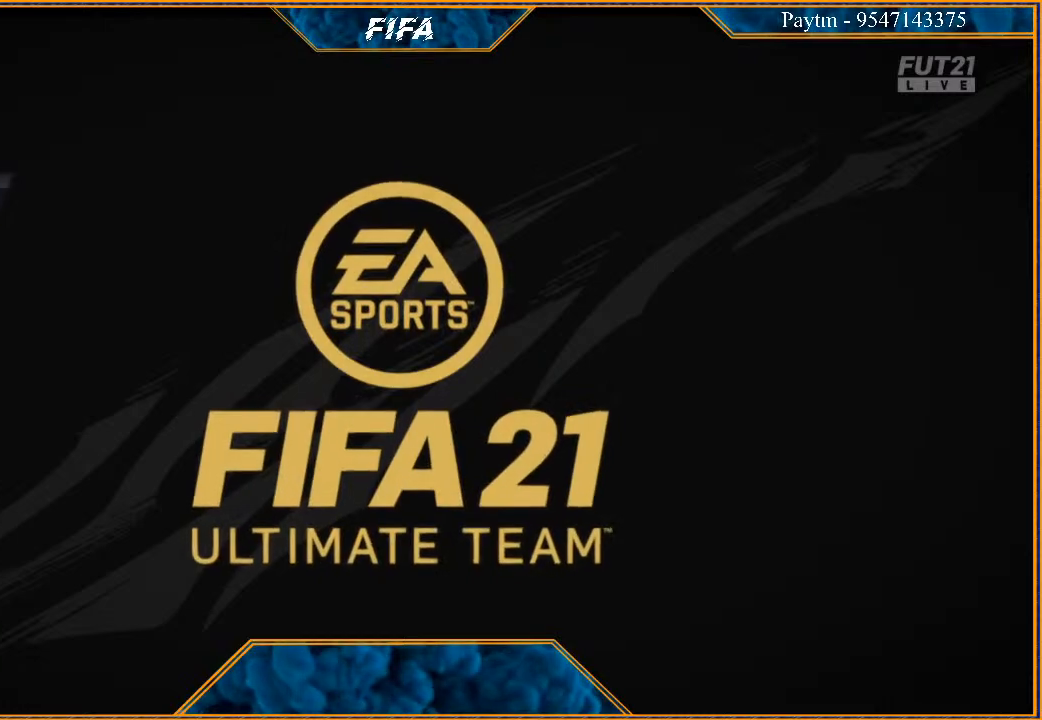
{"buttons": ["L1"], "left_stick": "center", "right_stick": "center", "events": [[33, "R1", "up"], [67, "A", "up"], [133, "A", "down"], [133, "L1", "up"], [133, "R1", "down"], [200, "A", "up"], [200, "R1", "up"], [267, "A", "down"], [267, "L1", "down"], [267, "R1", "down"], [367, "A", "up"], [367, "R1", "up"], [400, "L1", "up"], [433, "A", "down"], [433, "R1", "down"], [500, "A", "up"], [500, "L1", "down"], [500, "R1", "up"]]}
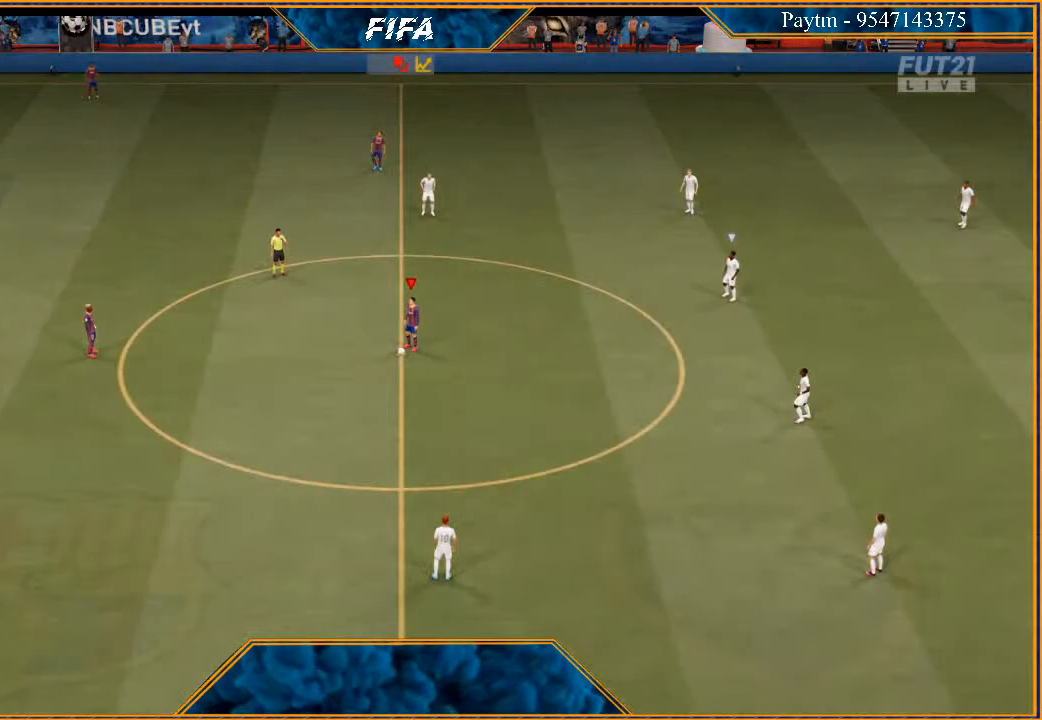
{"buttons": [], "left_stick": "left", "right_stick": "center", "events": [[100, "A", "down"], [133, "A", "up"], [200, "L1", "up"], [267, "left_stick", "left"], [367, "A", "down"], [467, "A", "up"]]}
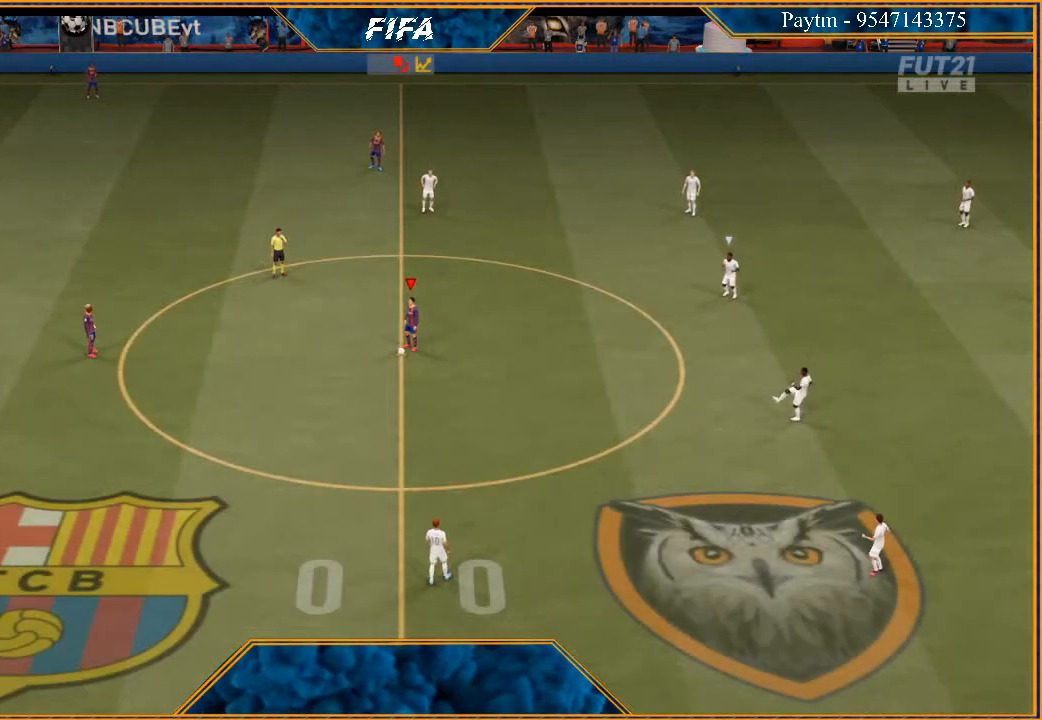
{"buttons": [], "left_stick": "center", "right_stick": "center", "events": [[33, "A", "down"], [133, "A", "up"], [367, "left_stick", "center"]]}
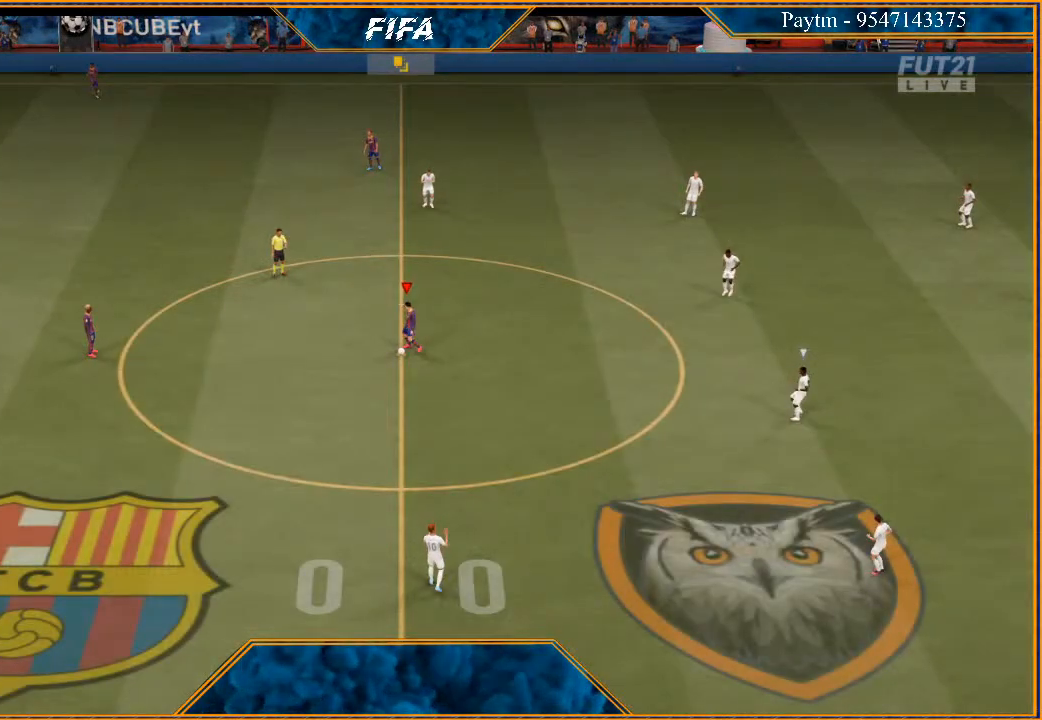
{"buttons": [], "left_stick": "right", "right_stick": "center", "events": [[200, "left_stick", "right"], [433, "A", "down"], [500, "A", "up"]]}
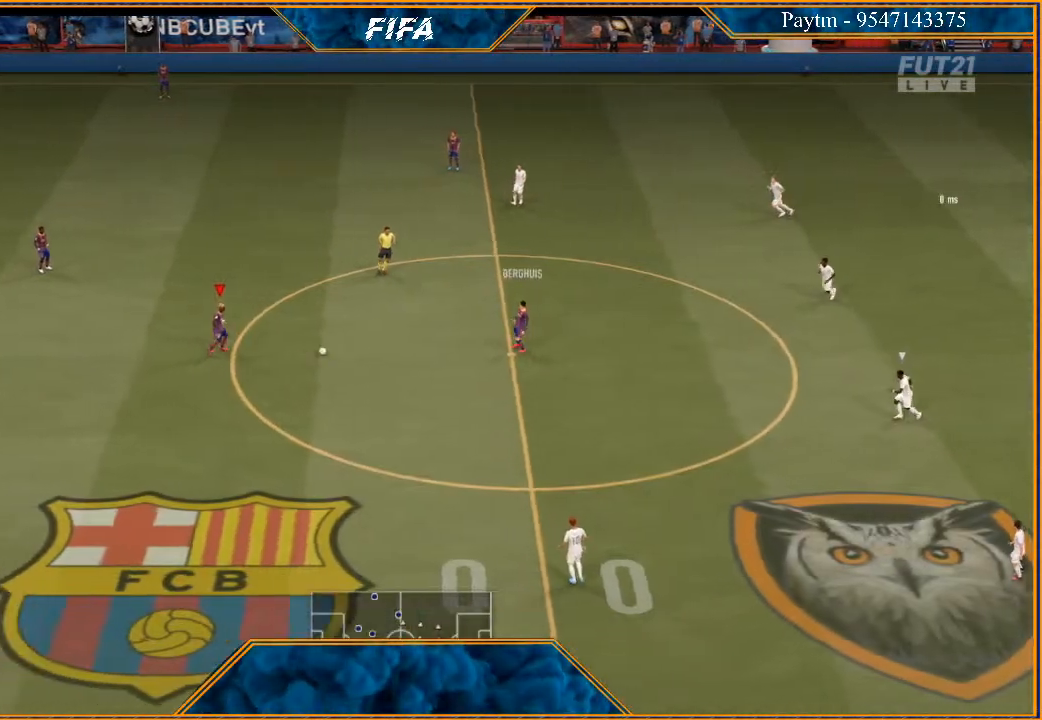
{"buttons": [], "left_stick": "right", "right_stick": "center", "events": []}
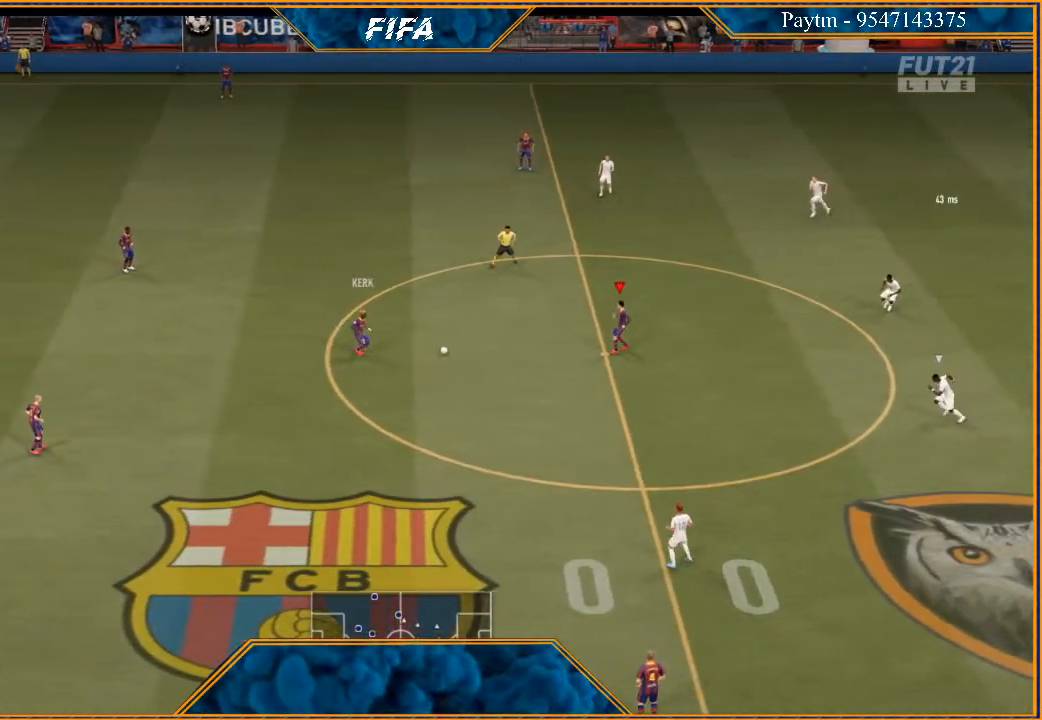
{"buttons": [], "left_stick": "right", "right_stick": "center", "events": [[67, "A", "down"], [133, "A", "up"]]}
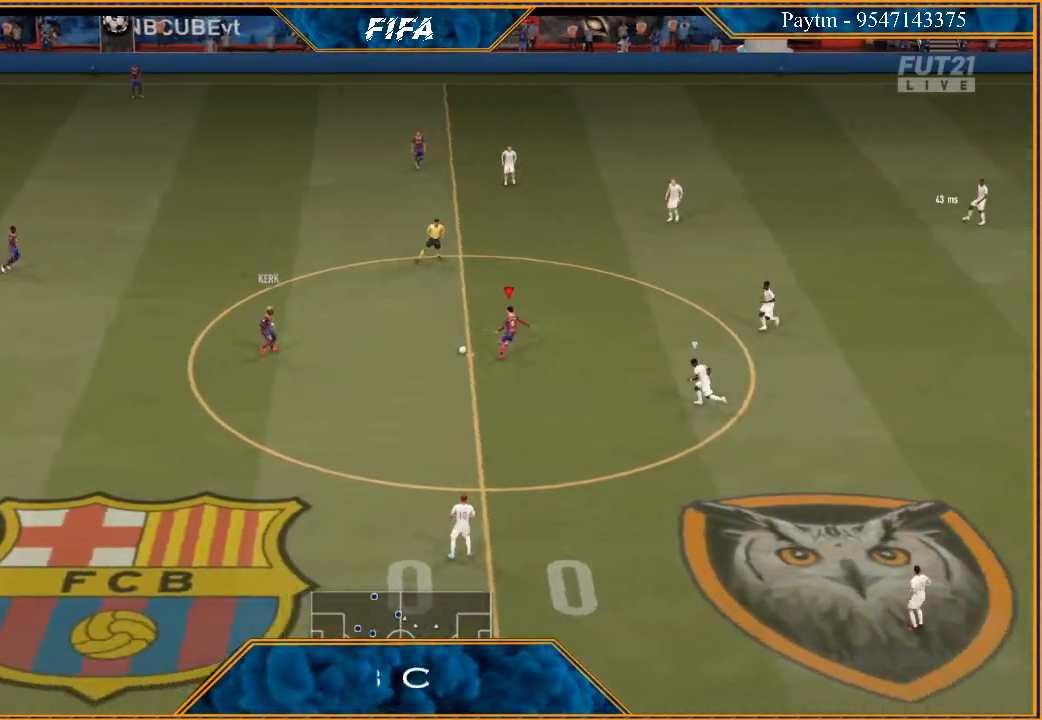
{"buttons": [], "left_stick": "center", "right_stick": "center", "events": [[433, "left_stick", "center"]]}
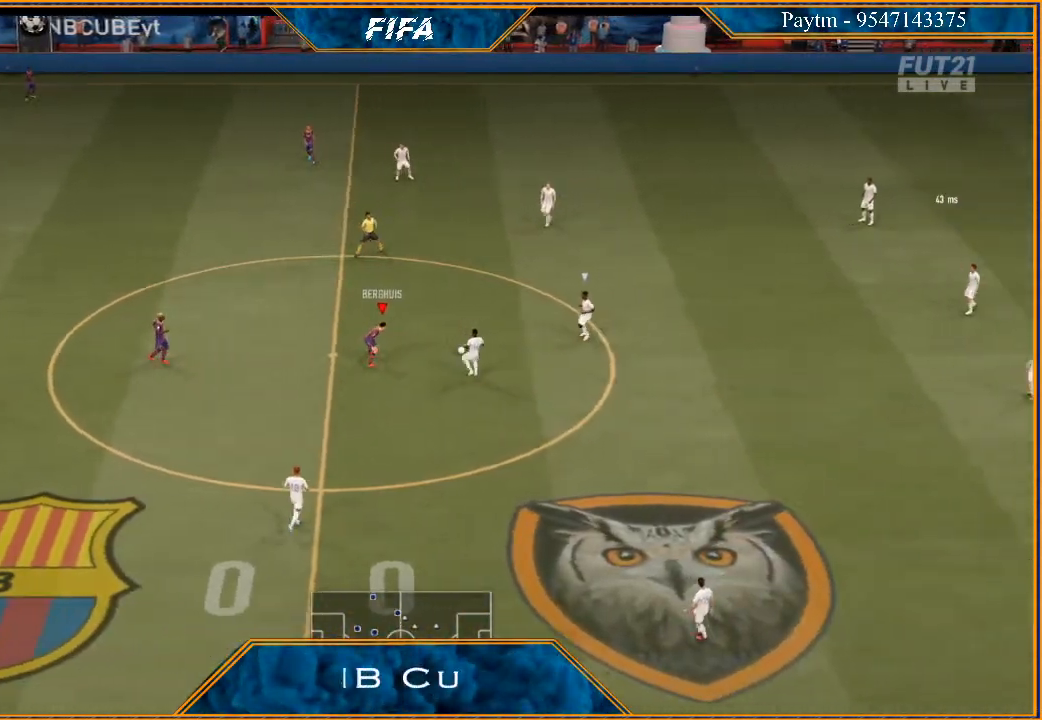
{"buttons": [], "left_stick": "center", "right_stick": "center", "events": []}
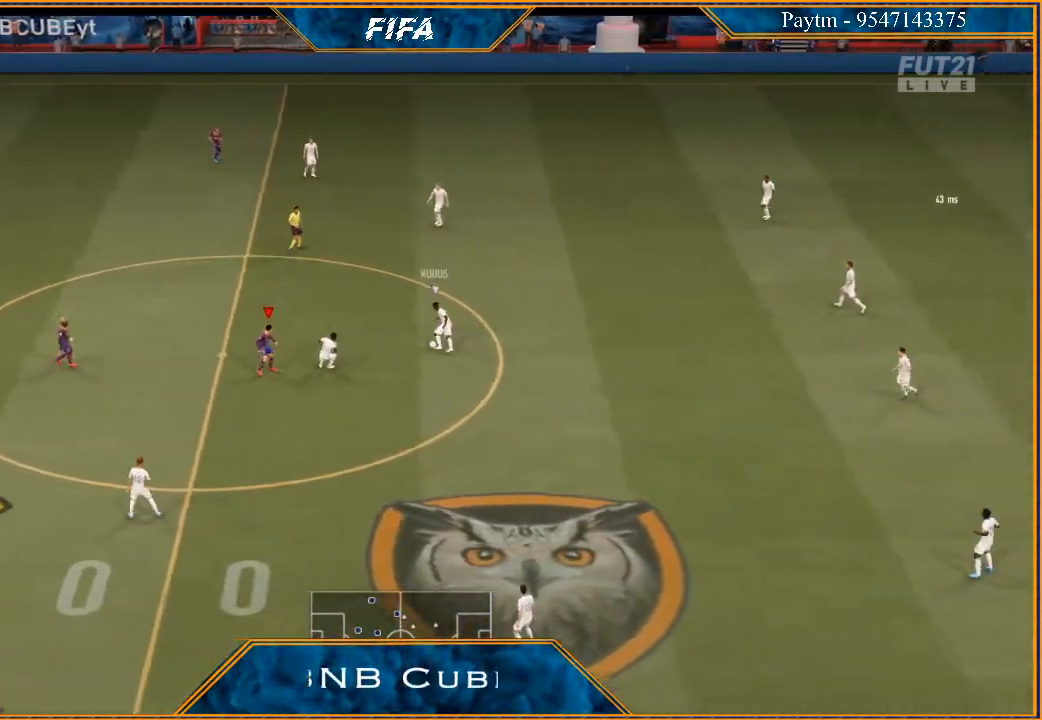
{"buttons": ["R3", "DPAD_DOWN"], "left_stick": "center", "right_stick": "down", "events": [[33, "DPAD_DOWN", "down"], [100, "R3", "down"], [167, "DPAD_DOWN", "up"], [167, "right_stick", "down"], [333, "DPAD_DOWN", "down"]]}
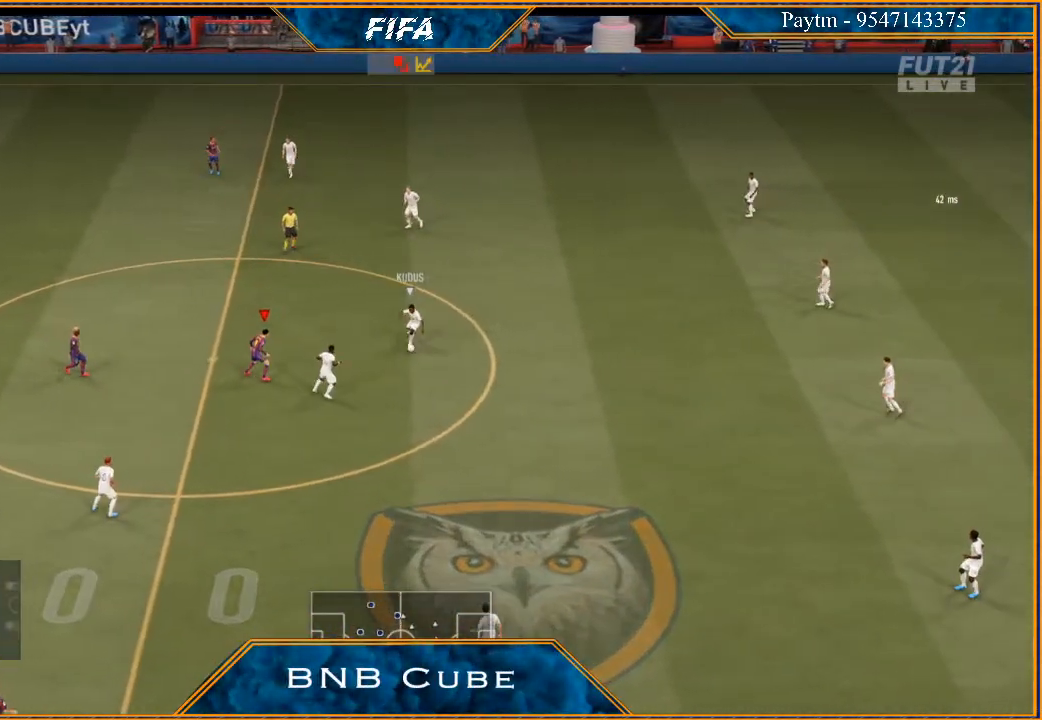
{"buttons": ["R3", "DPAD_DOWN", "DPAD_LEFT"], "left_stick": "center", "right_stick": "down", "events": [[233, "DPAD_LEFT", "down"]]}
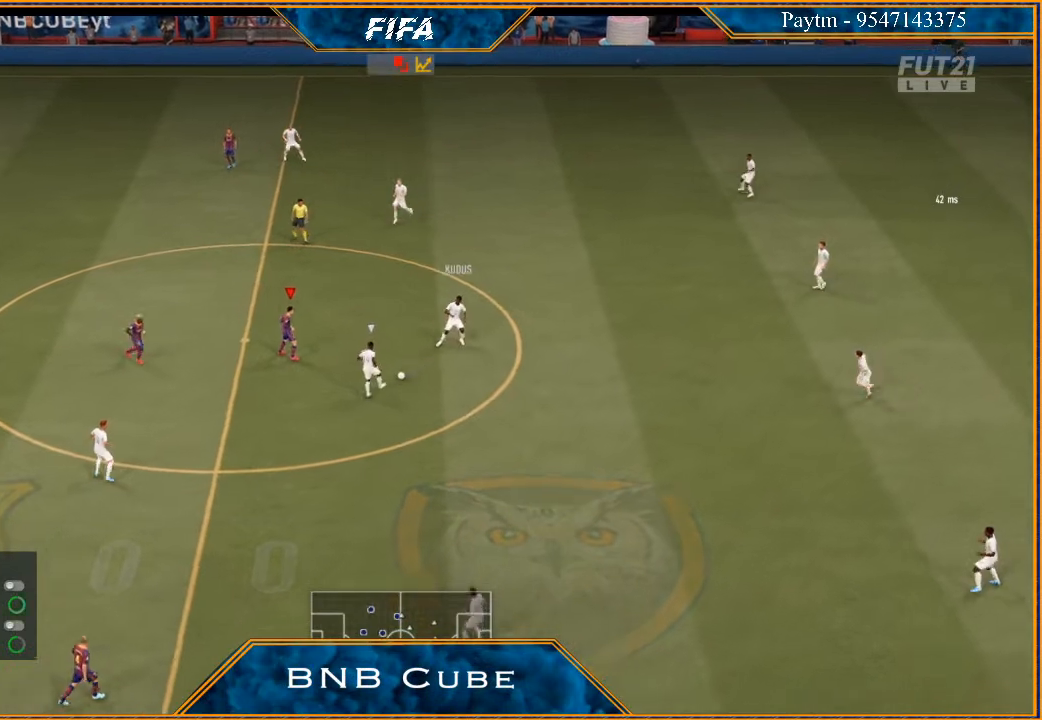
{"buttons": ["R3", "DPAD_DOWN"], "left_stick": "center", "right_stick": "down", "events": [[200, "DPAD_LEFT", "up"], [267, "DPAD_DOWN", "up"], [467, "DPAD_DOWN", "down"]]}
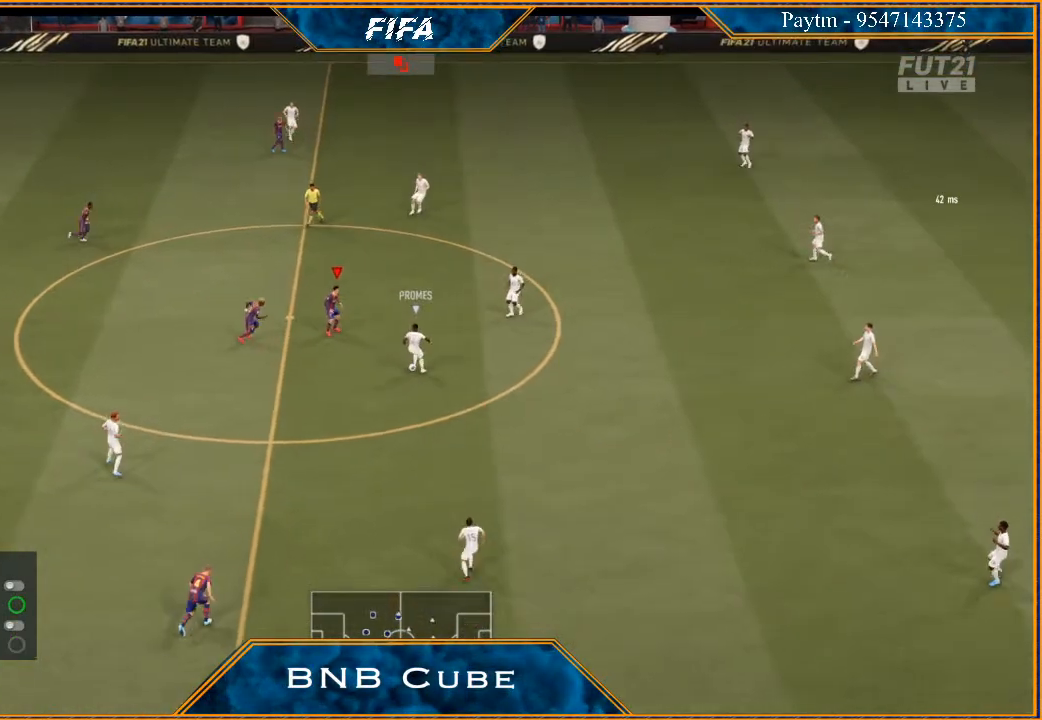
{"buttons": ["R3", "DPAD_DOWN", "DPAD_LEFT"], "left_stick": "center", "right_stick": "down", "events": [[33, "DPAD_LEFT", "down"]]}
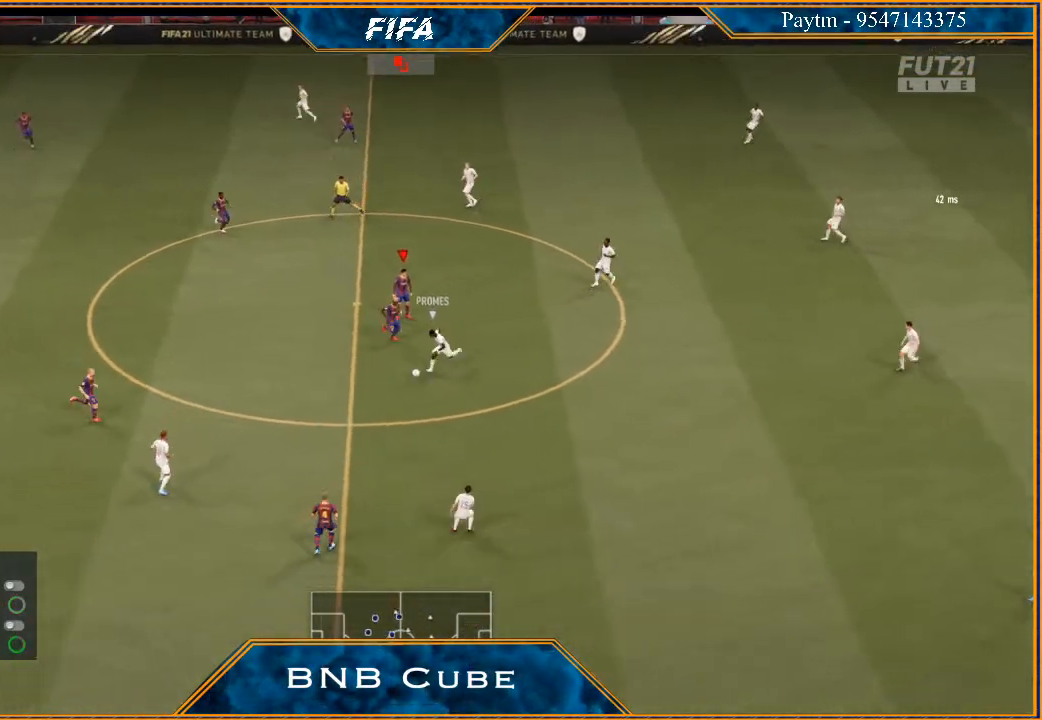
{"buttons": ["R3", "DPAD_DOWN", "DPAD_LEFT"], "left_stick": "center", "right_stick": "down", "events": []}
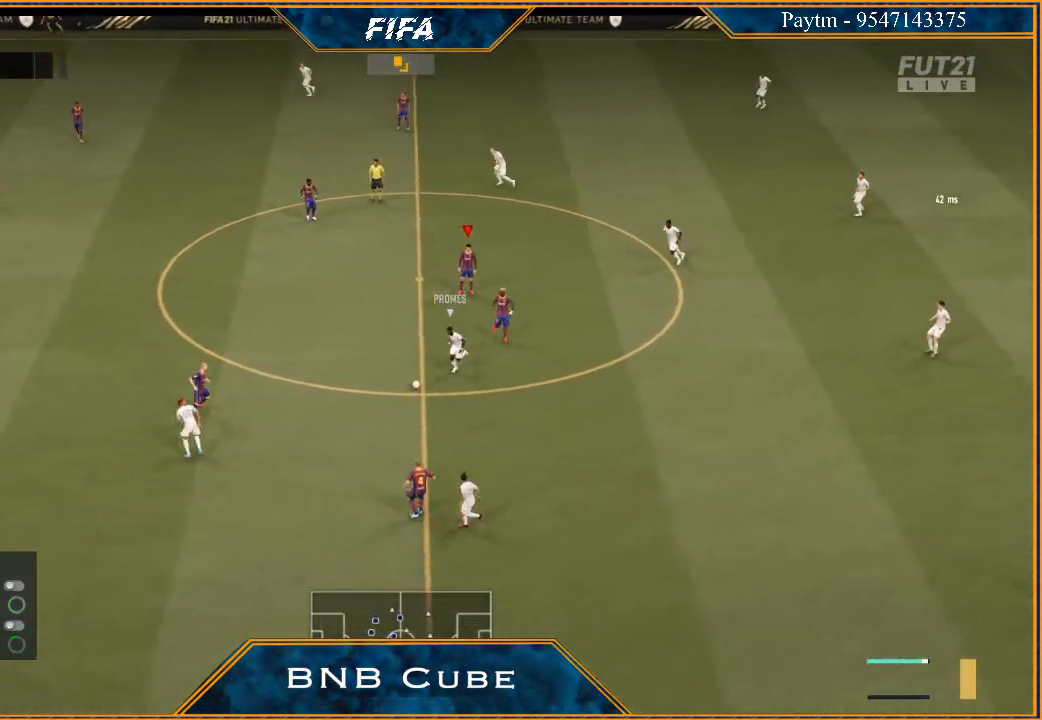
{"buttons": ["R3", "DPAD_DOWN", "DPAD_LEFT"], "left_stick": "center", "right_stick": "down", "events": []}
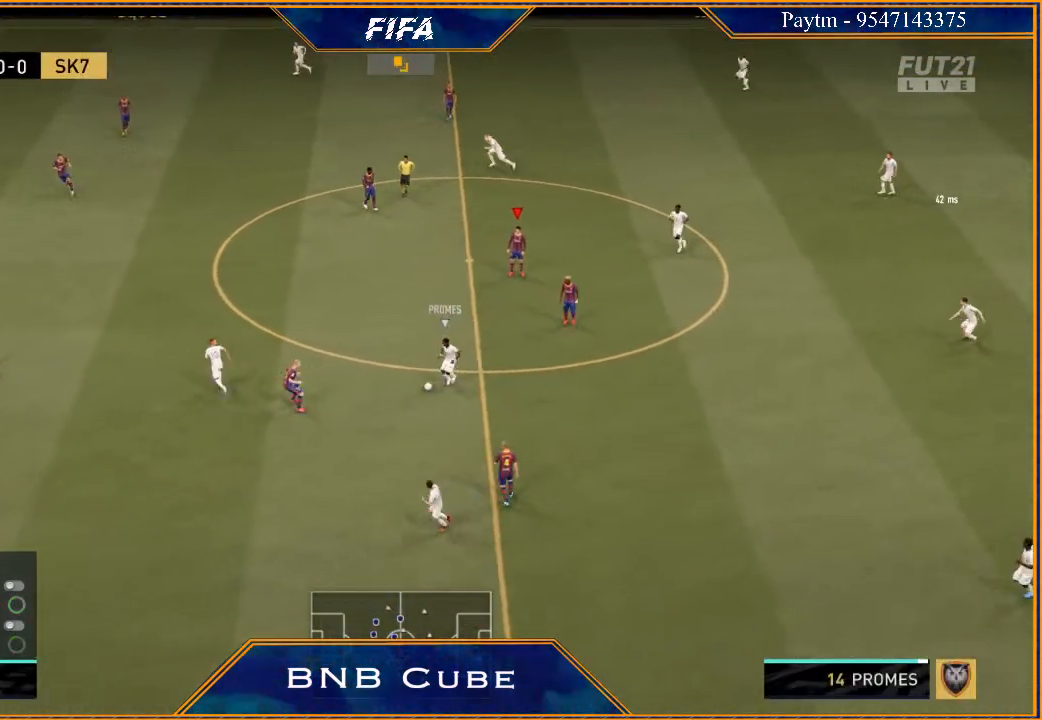
{"buttons": ["R3"], "left_stick": "center", "right_stick": "down", "events": [[400, "DPAD_LEFT", "up"], [433, "DPAD_DOWN", "up"]]}
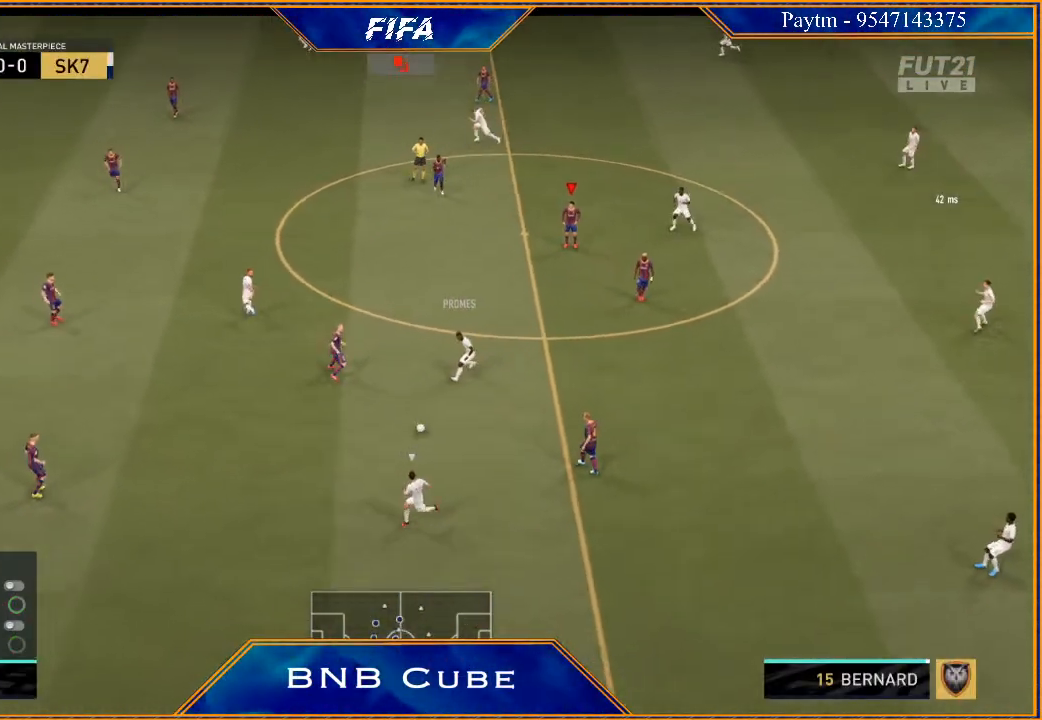
{"buttons": ["R3", "DPAD_DOWN", "DPAD_LEFT"], "left_stick": "center", "right_stick": "down", "events": [[133, "DPAD_DOWN", "down"], [400, "DPAD_LEFT", "down"]]}
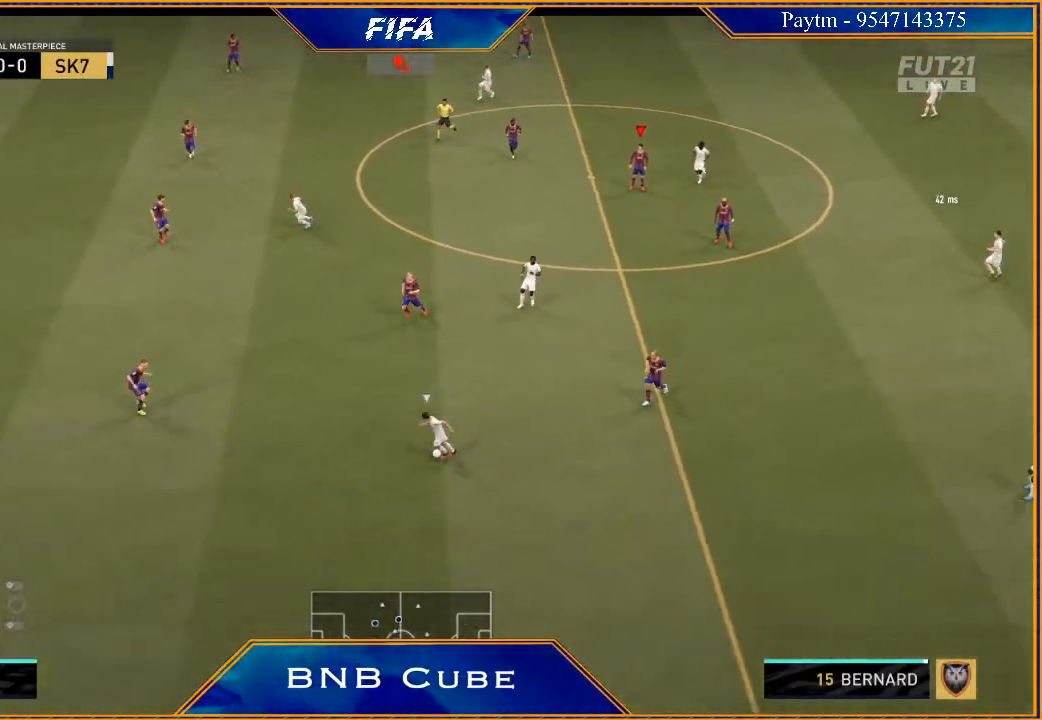
{"buttons": ["R3"], "left_stick": "center", "right_stick": "down", "events": [[400, "DPAD_LEFT", "up"], [433, "DPAD_DOWN", "up"]]}
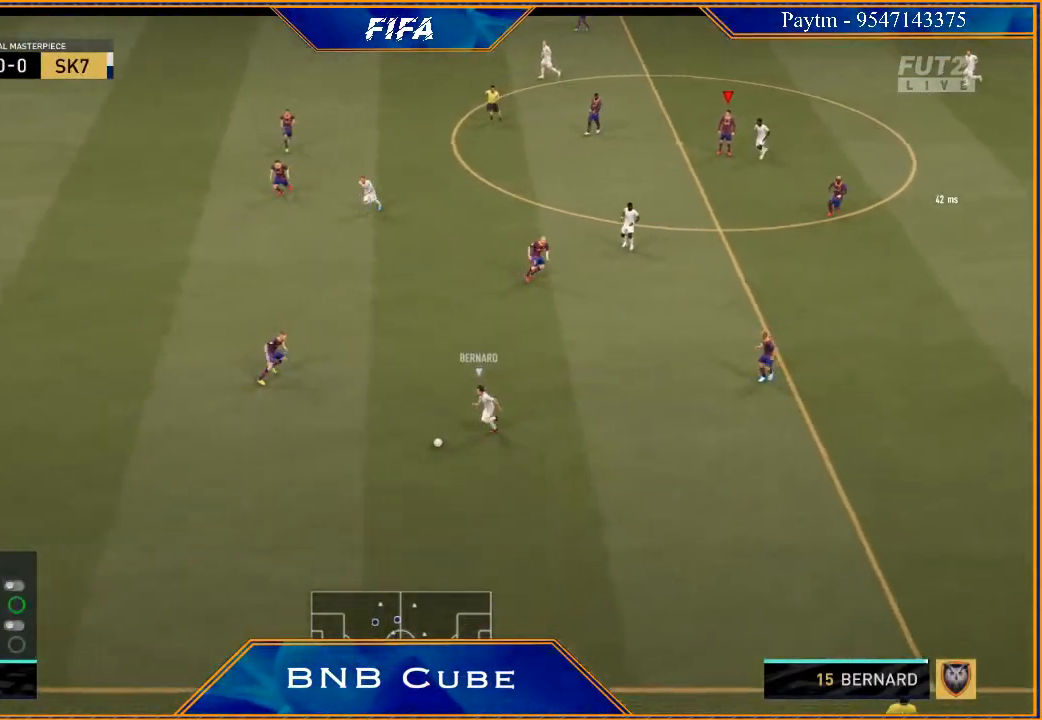
{"buttons": ["R3", "DPAD_DOWN", "DPAD_LEFT"], "left_stick": "center", "right_stick": "down", "events": [[67, "DPAD_DOWN", "down"], [167, "DPAD_LEFT", "down"]]}
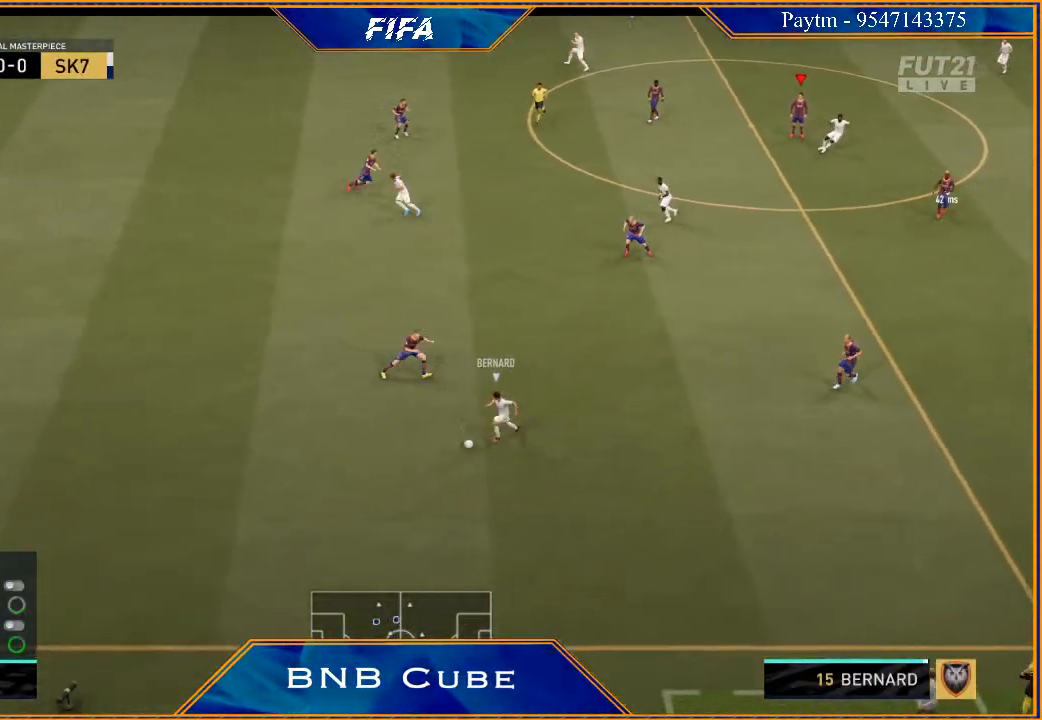
{"buttons": ["R3", "DPAD_DOWN", "DPAD_LEFT"], "left_stick": "center", "right_stick": "down", "events": []}
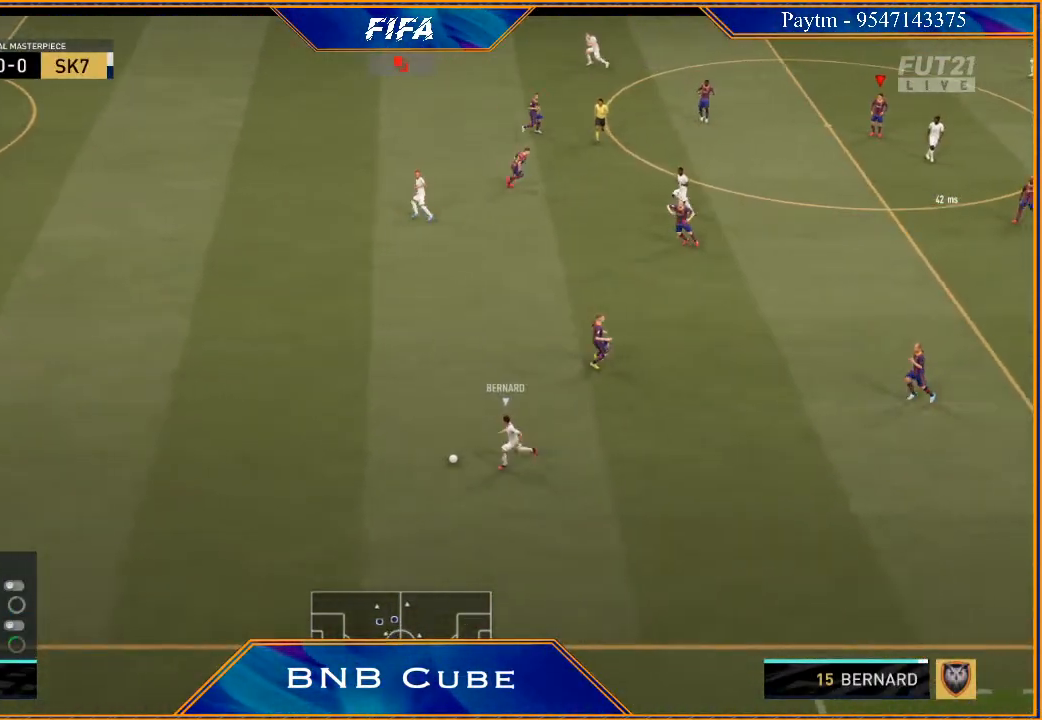
{"buttons": ["R3", "DPAD_DOWN", "DPAD_LEFT"], "left_stick": "center", "right_stick": "down", "events": []}
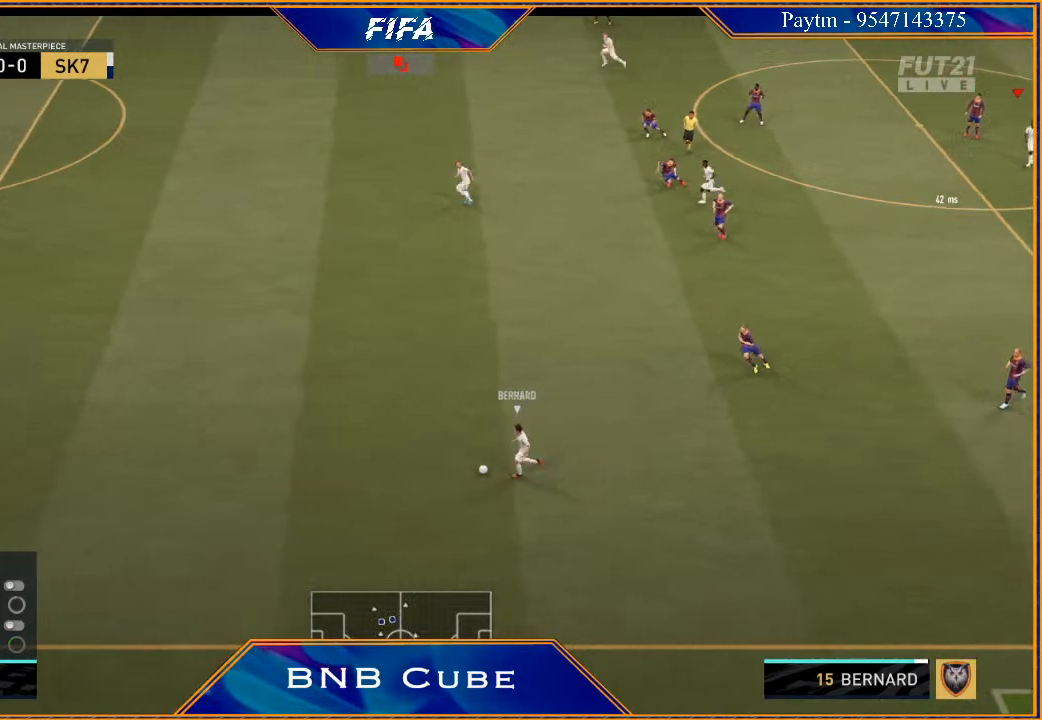
{"buttons": ["R3", "DPAD_DOWN", "DPAD_LEFT"], "left_stick": "center", "right_stick": "down", "events": []}
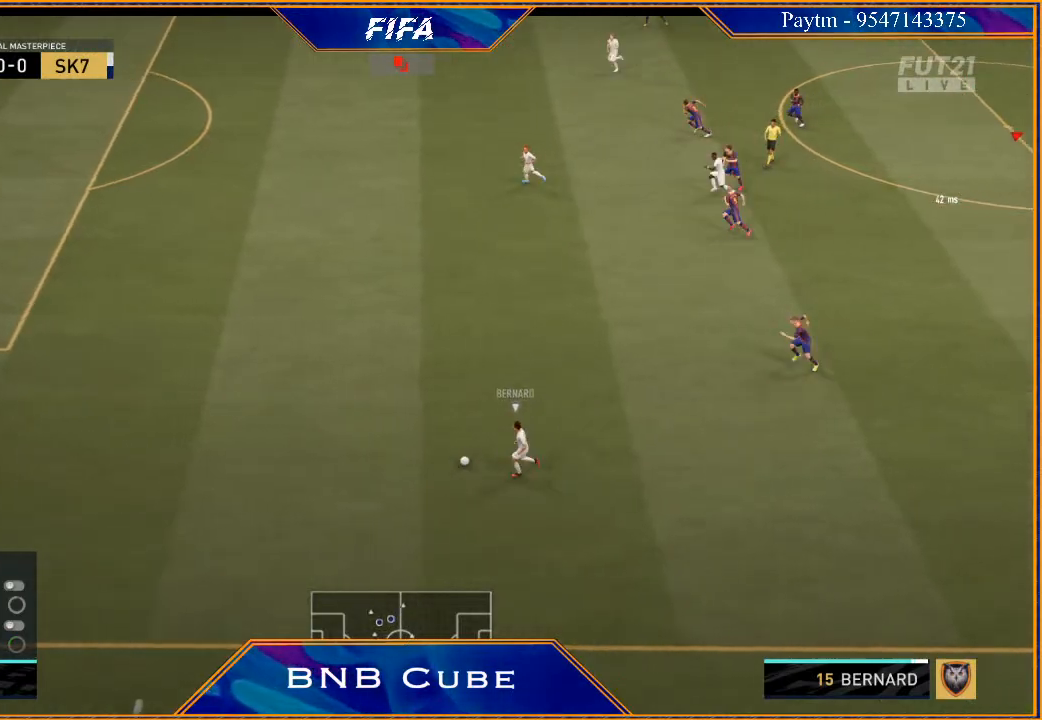
{"buttons": ["R3"], "left_stick": "center", "right_stick": "down", "events": [[267, "DPAD_LEFT", "up"], [333, "DPAD_DOWN", "up"]]}
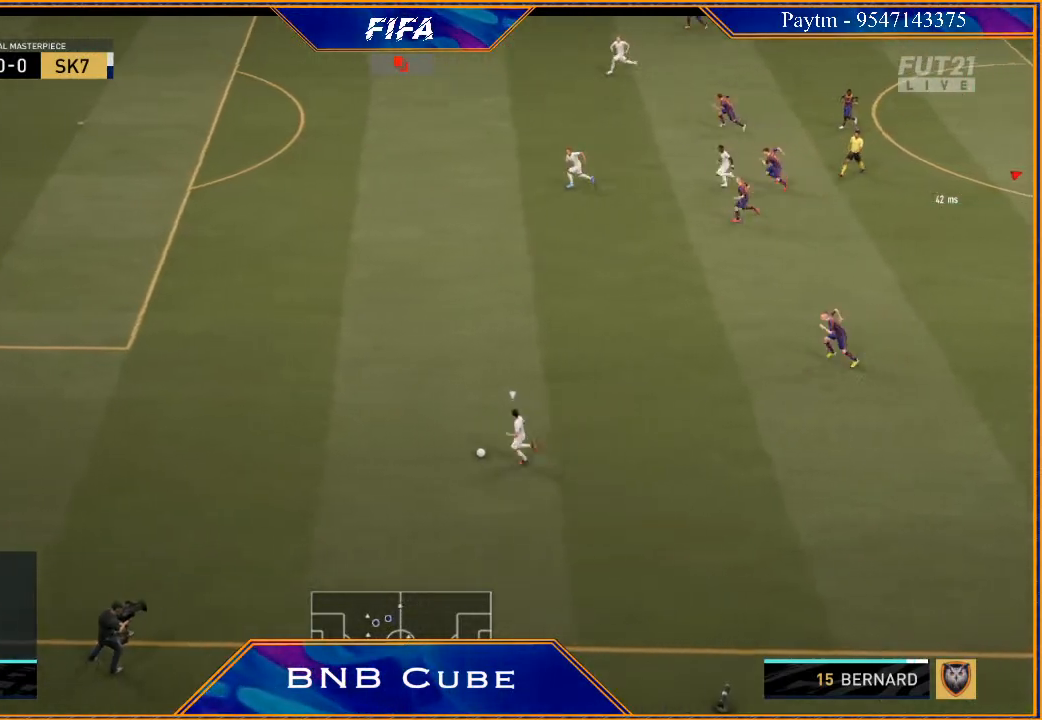
{"buttons": ["R3", "DPAD_DOWN", "DPAD_LEFT"], "left_stick": "center", "right_stick": "down", "events": [[33, "DPAD_DOWN", "down"], [67, "DPAD_LEFT", "down"]]}